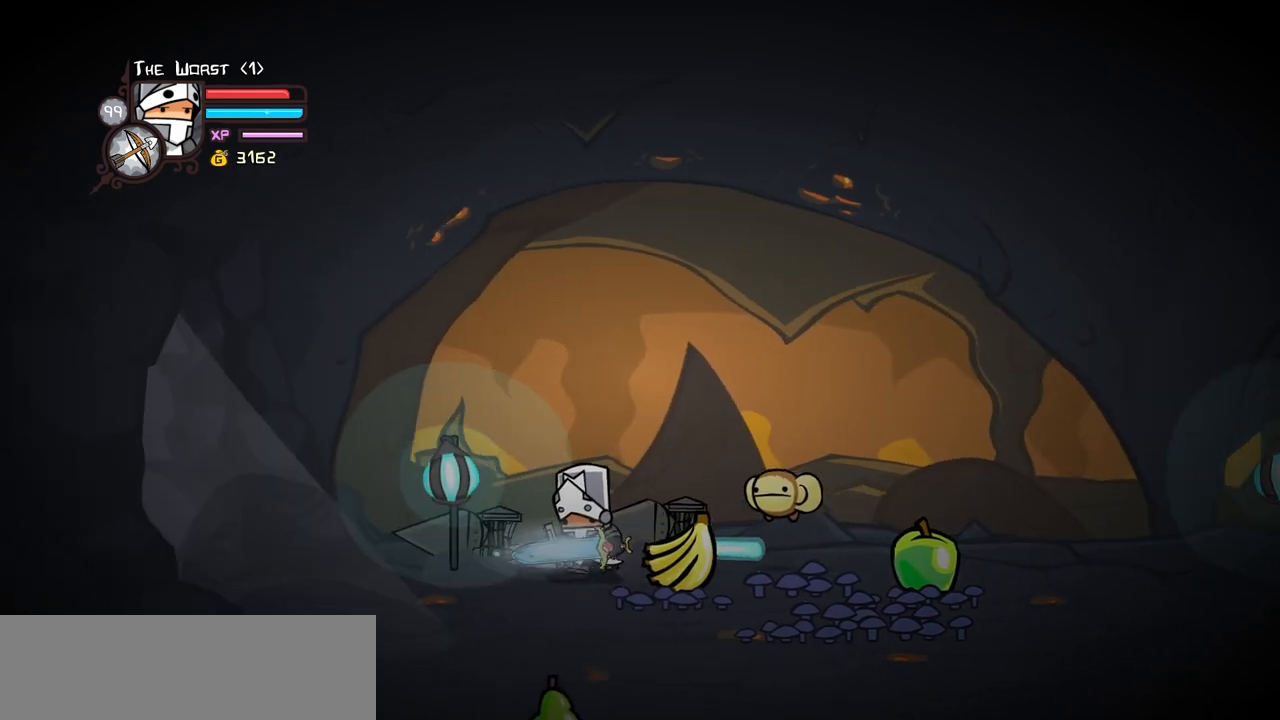
Gameplay with keyboard; each line is a JSON object with the keys held at the frame after it. "events" lists presses ("down") and releases ("up") of "block", "down", "heavy", "item", "iteml", "itemr", "jump", "left", "light", "magic", "right" and "up" between this image and that frame as [ms after this image, input, new state], when the widget could be followed in between. No other keys are recorded. Mouse input is not recorded. Key names are as the overlay labels them; some are game actions (e.g. jump) rather than physical keys.
{"keys": ["heavy"], "events": [[117, "down", "up"], [250, "up", "down"], [300, "right", "down"], [350, "left", "up"], [400, "heavy", "down"], [400, "jump", "down"], [483, "jump", "up"], [483, "right", "up"], [483, "up", "up"]]}
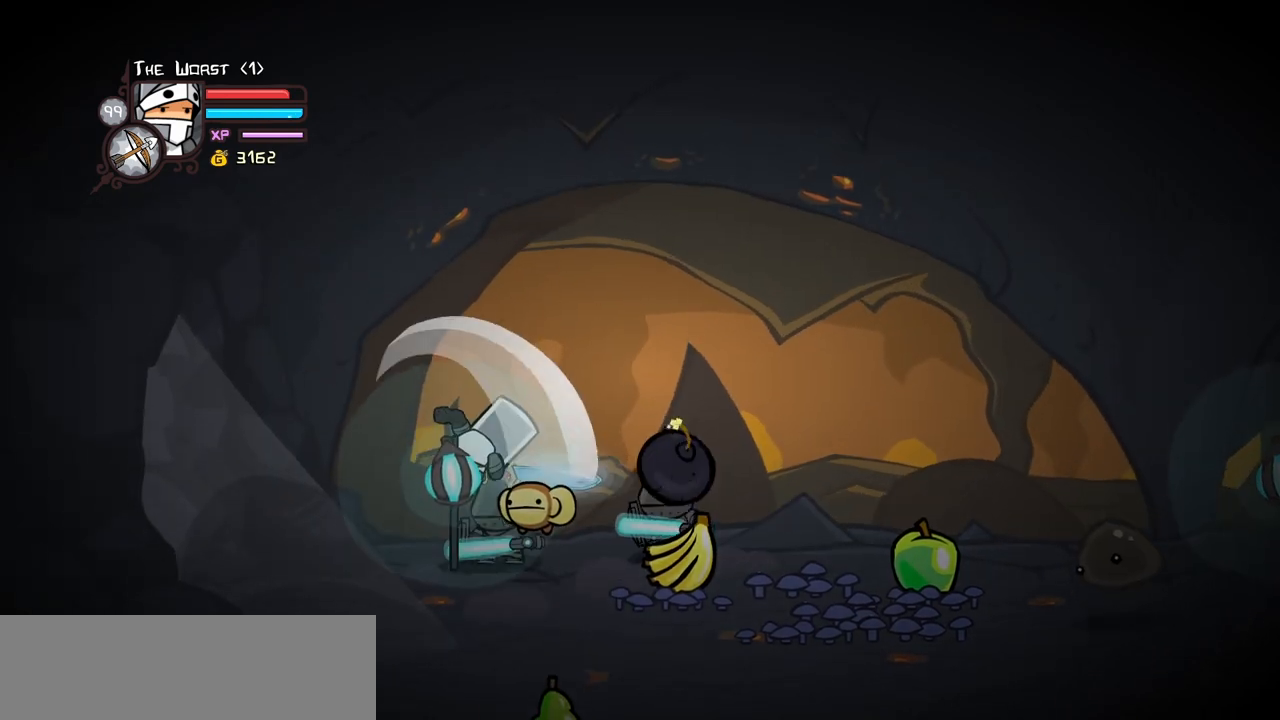
{"keys": ["right"], "events": [[83, "heavy", "up"], [133, "heavy", "down"], [317, "heavy", "up"], [367, "down", "down"], [367, "right", "down"], [500, "down", "up"]]}
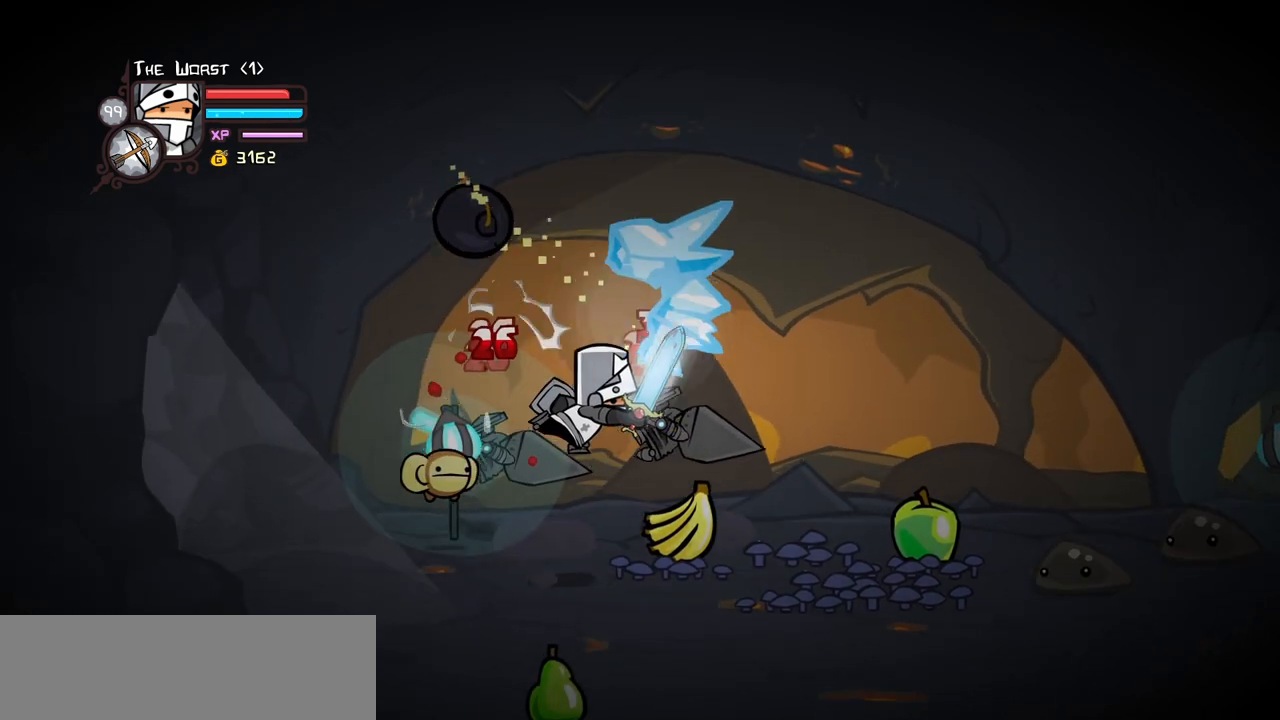
{"keys": ["down", "right"], "events": [[100, "up", "down"], [283, "up", "up"], [433, "down", "down"]]}
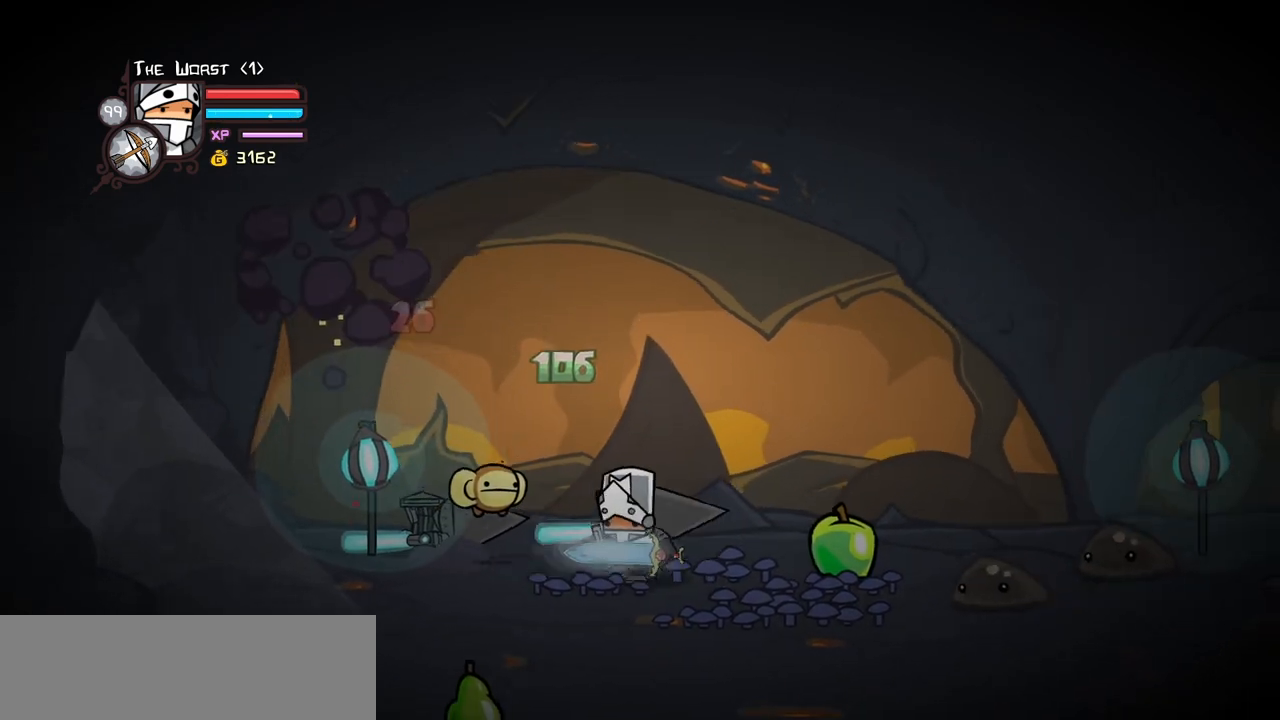
{"keys": ["right", "up"], "events": [[17, "down", "up"], [17, "left", "down"], [67, "right", "up"], [400, "up", "down"], [433, "right", "down"], [483, "left", "up"]]}
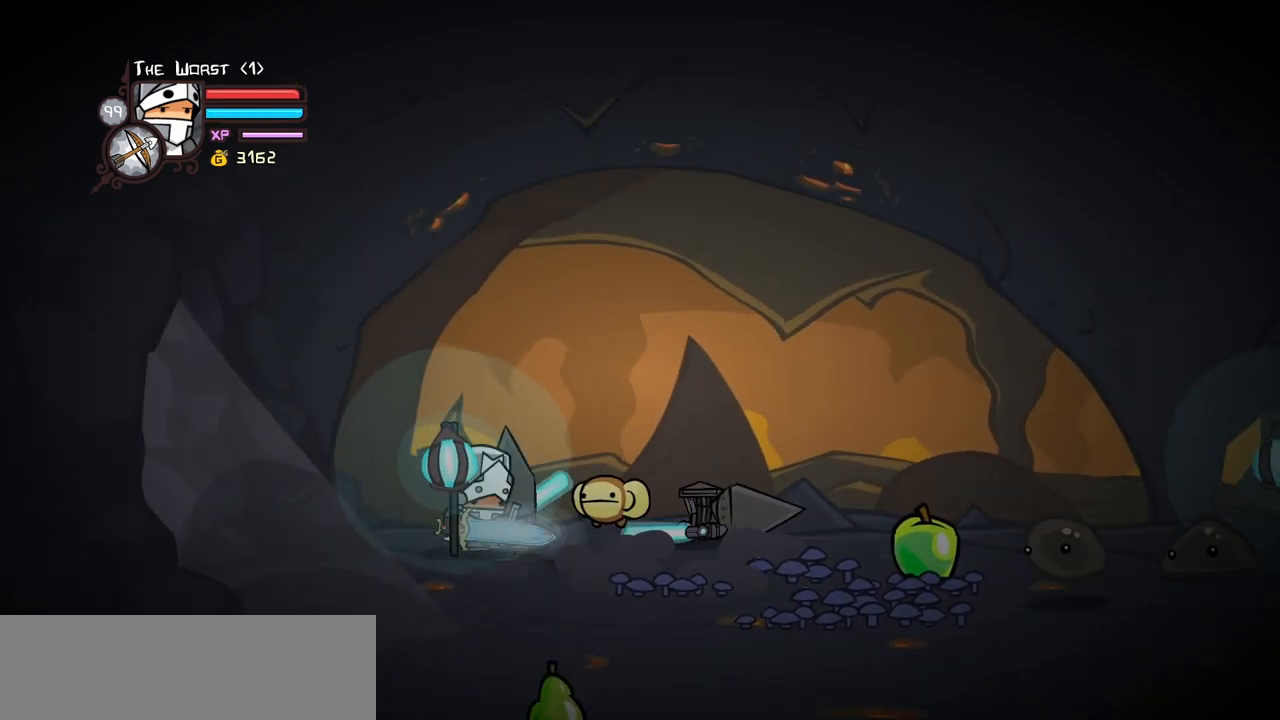
{"keys": [], "events": [[33, "jump", "down"], [83, "heavy", "down"], [133, "jump", "up"], [133, "right", "up"], [133, "up", "up"], [217, "heavy", "up"], [267, "heavy", "down"], [500, "heavy", "up"]]}
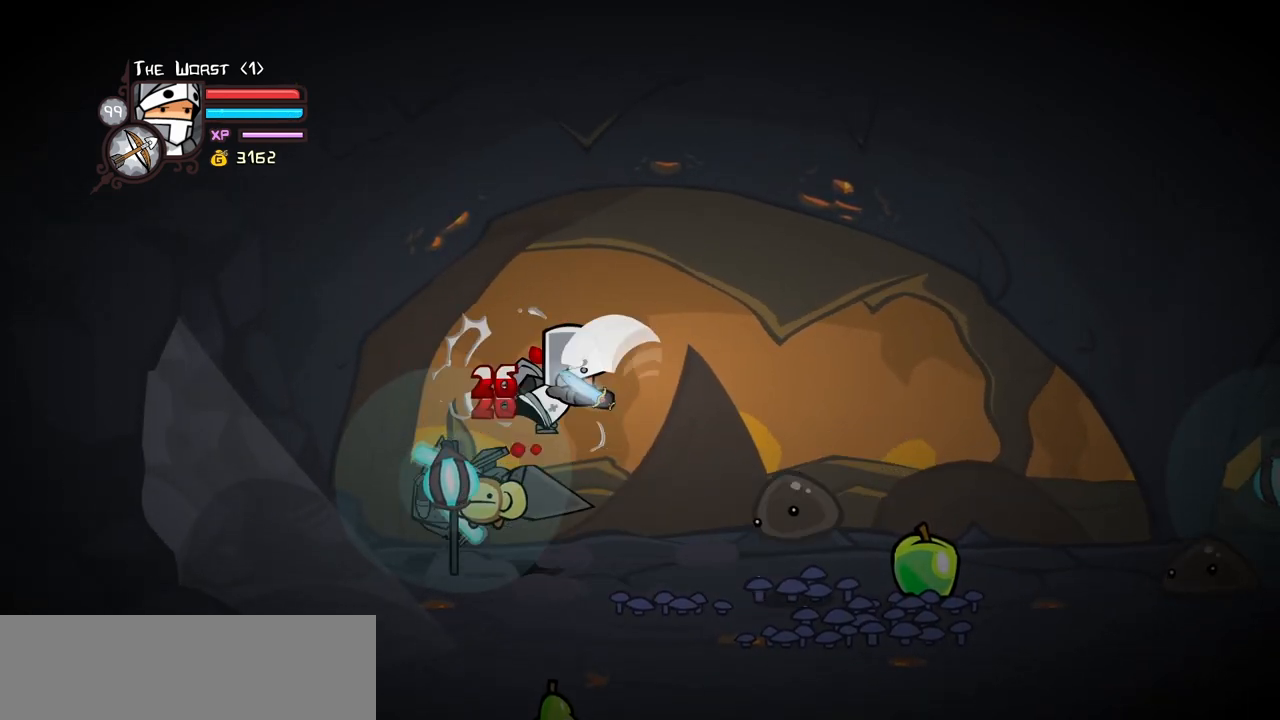
{"keys": ["down", "right"], "events": [[50, "heavy", "down"], [233, "heavy", "up"], [233, "light", "down"], [333, "down", "down"], [333, "right", "down"], [383, "light", "up"]]}
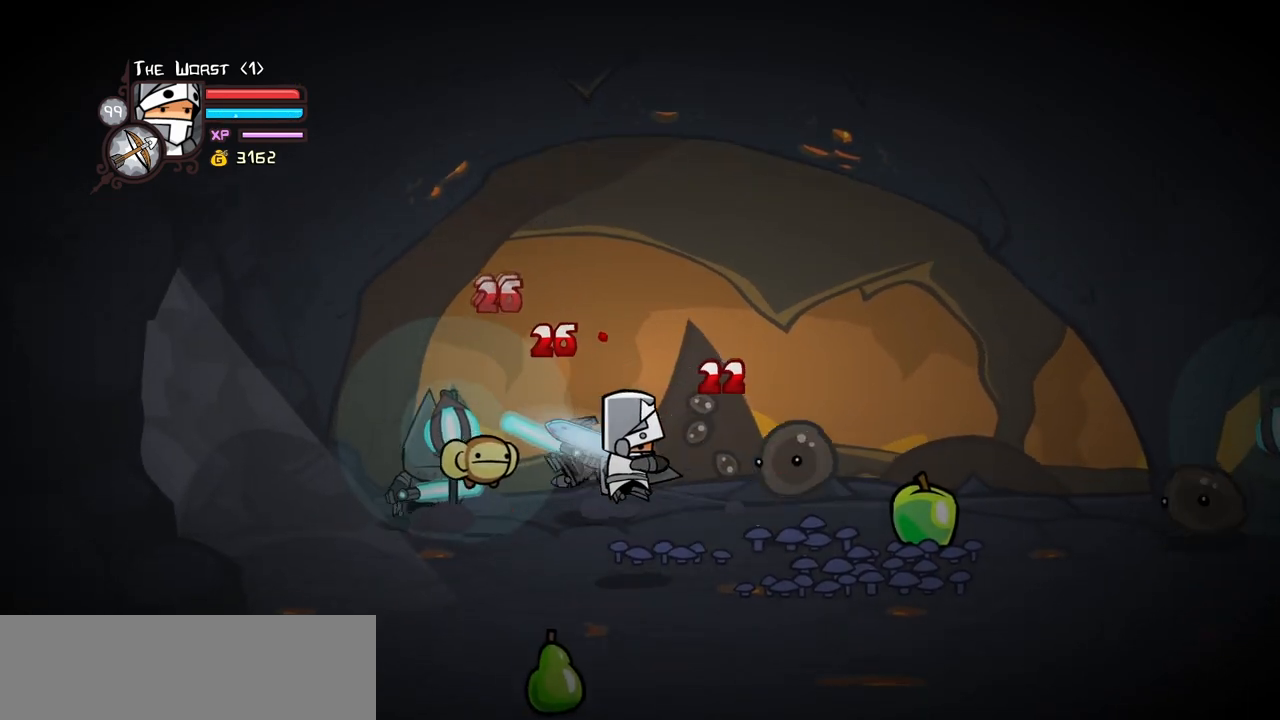
{"keys": ["left", "up"], "events": [[67, "down", "up"], [67, "left", "down"], [117, "right", "up"], [200, "up", "down"], [400, "up", "up"], [483, "up", "down"]]}
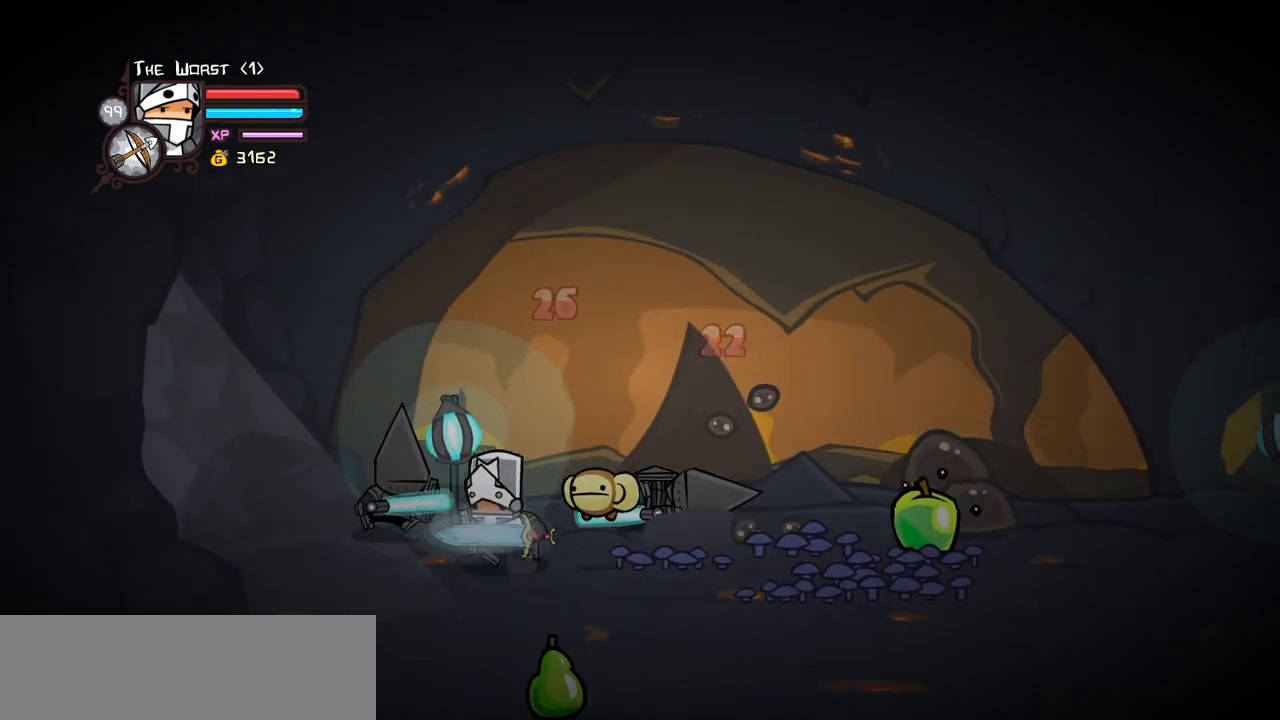
{"keys": ["left"], "events": [[33, "heavy", "down"], [83, "jump", "down"], [133, "left", "up"], [183, "jump", "up"], [217, "up", "up"], [267, "heavy", "up"], [317, "heavy", "down"], [317, "left", "down"], [500, "heavy", "up"]]}
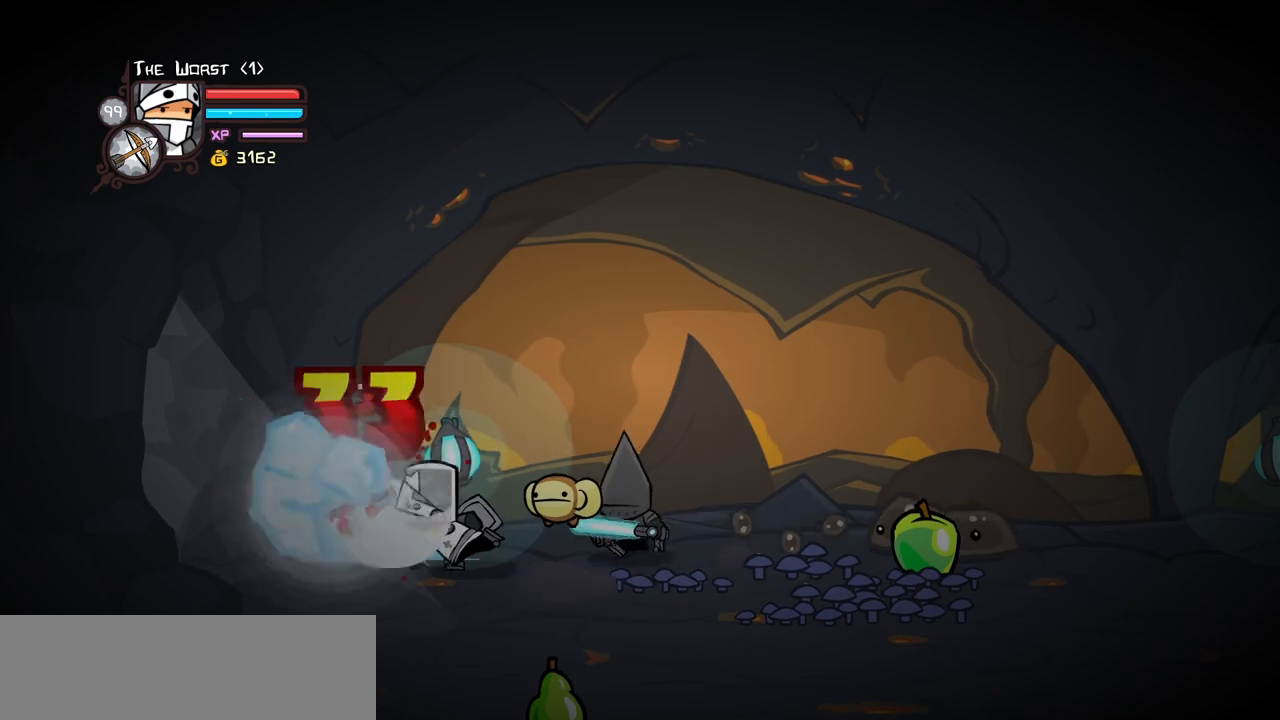
{"keys": ["down", "left"], "events": [[183, "down", "down"]]}
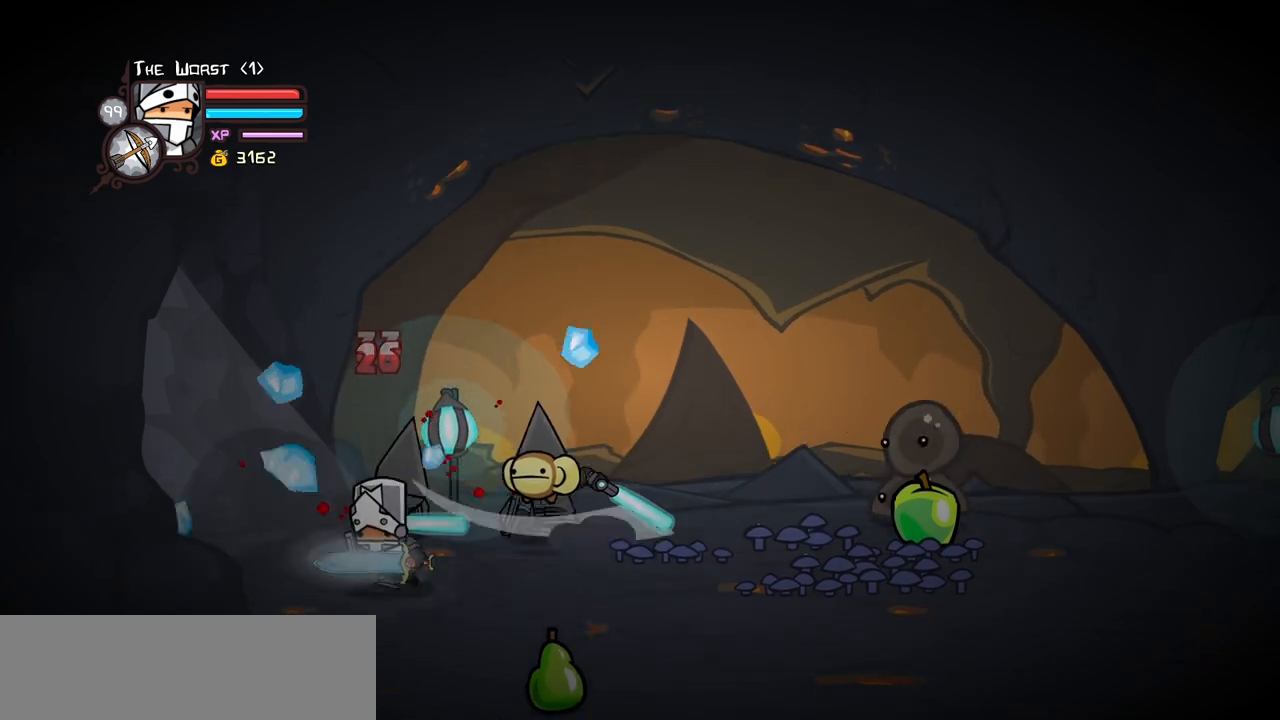
{"keys": [], "events": [[17, "down", "up"], [117, "up", "down"], [200, "right", "down"], [250, "jump", "down"], [250, "left", "up"], [300, "heavy", "down"], [400, "jump", "up"], [400, "right", "up"], [400, "up", "up"], [433, "heavy", "up"]]}
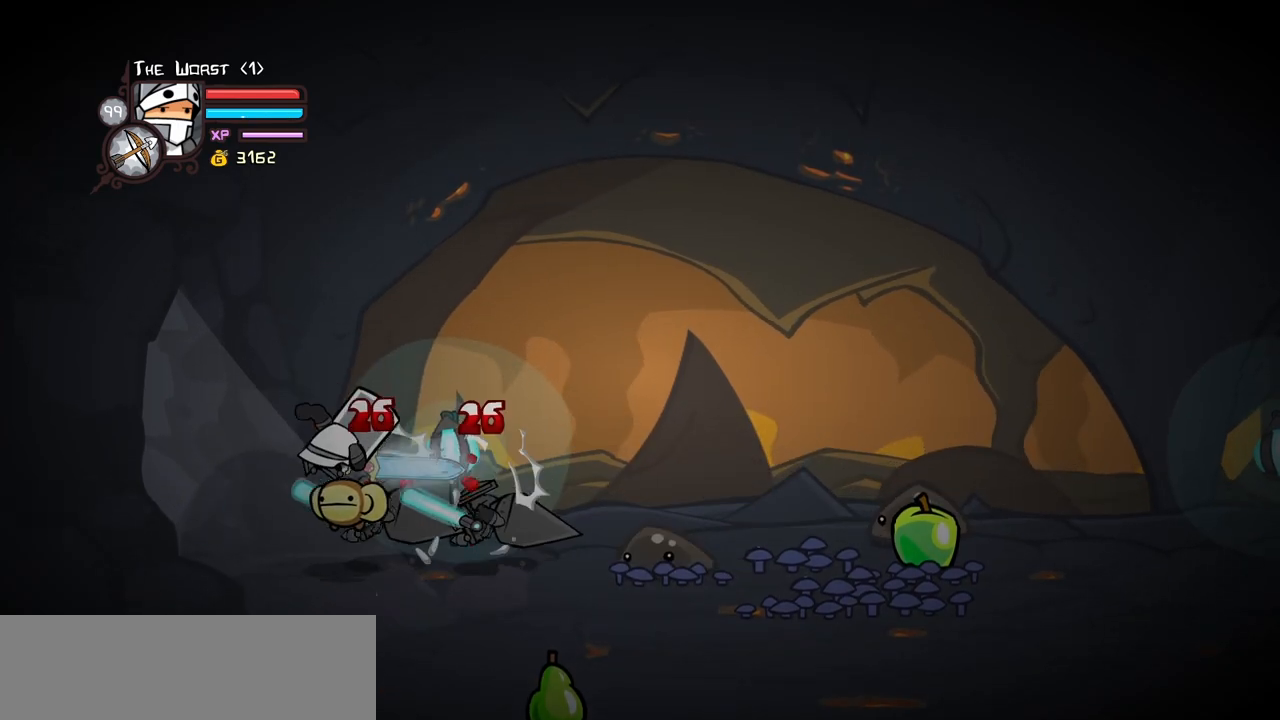
{"keys": ["light"], "events": [[33, "heavy", "down"], [217, "heavy", "up"], [267, "heavy", "down"], [367, "right", "down"], [417, "light", "down"], [467, "heavy", "up"], [500, "right", "up"]]}
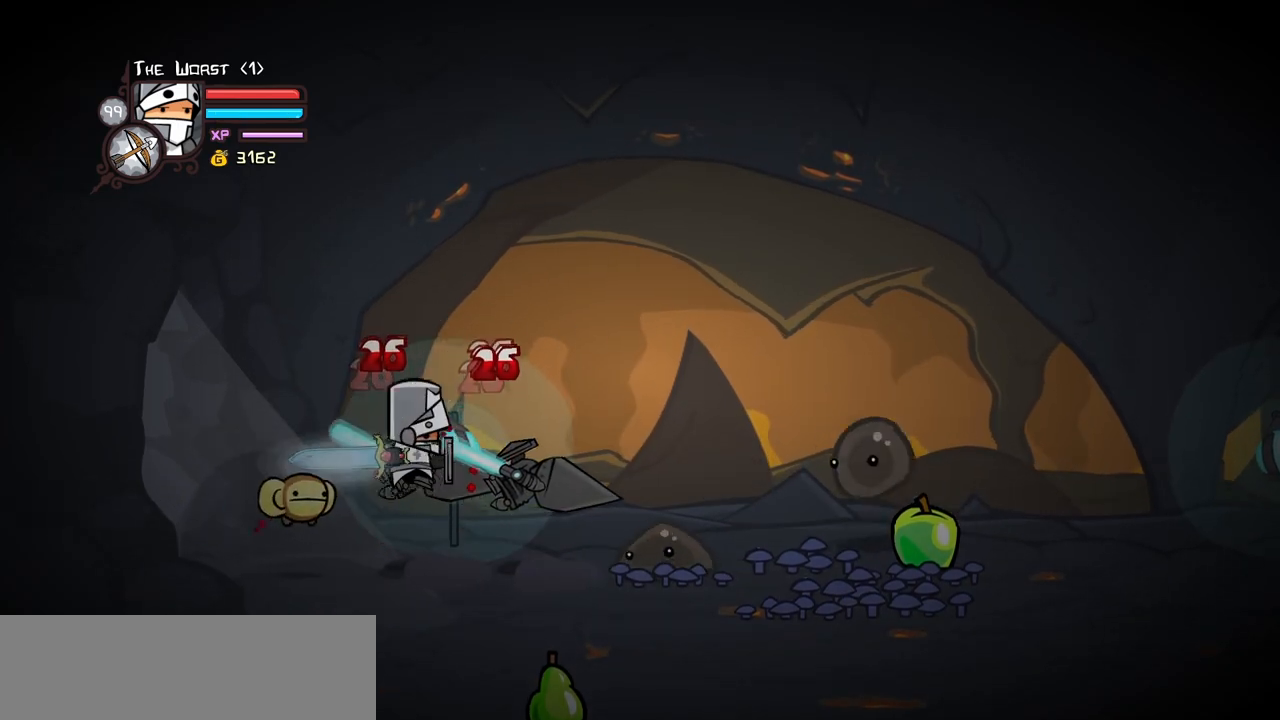
{"keys": ["heavy"], "events": [[50, "light", "up"], [150, "light", "down"], [150, "right", "down"], [283, "heavy", "down"], [333, "light", "up"], [383, "right", "up"]]}
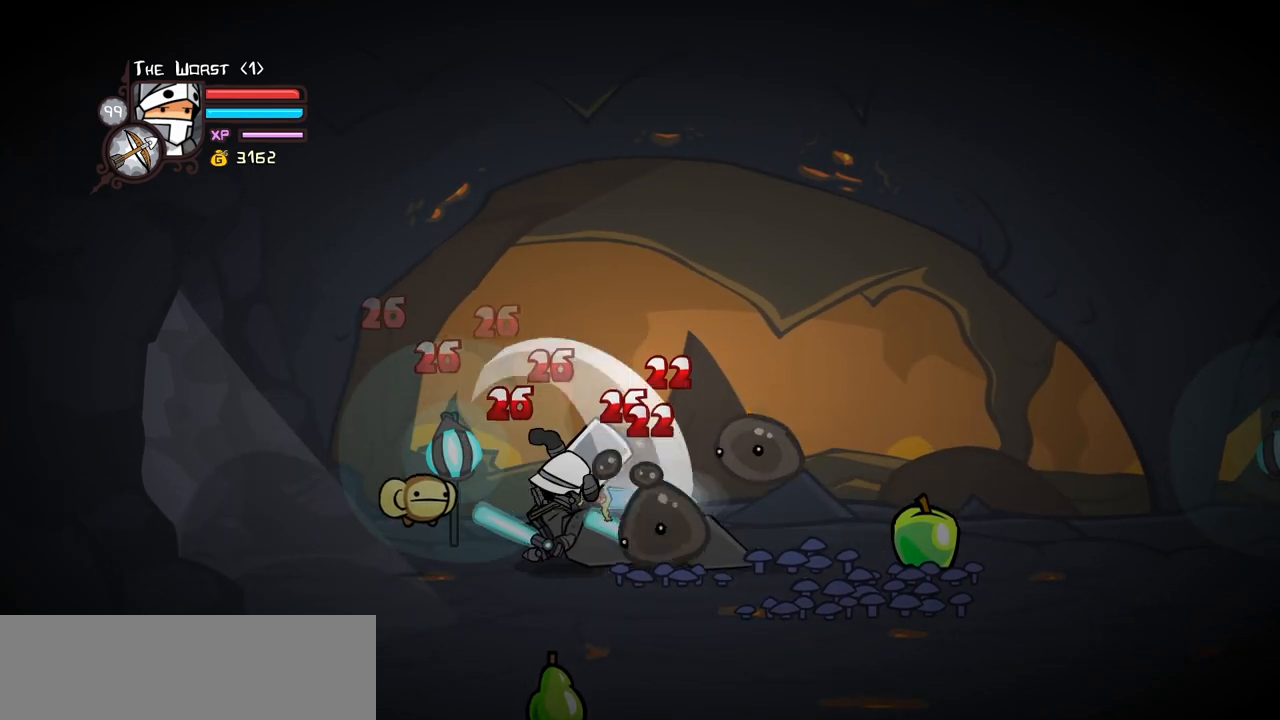
{"keys": ["light"], "events": [[67, "heavy", "up"], [167, "heavy", "down"], [400, "heavy", "up"], [483, "light", "down"]]}
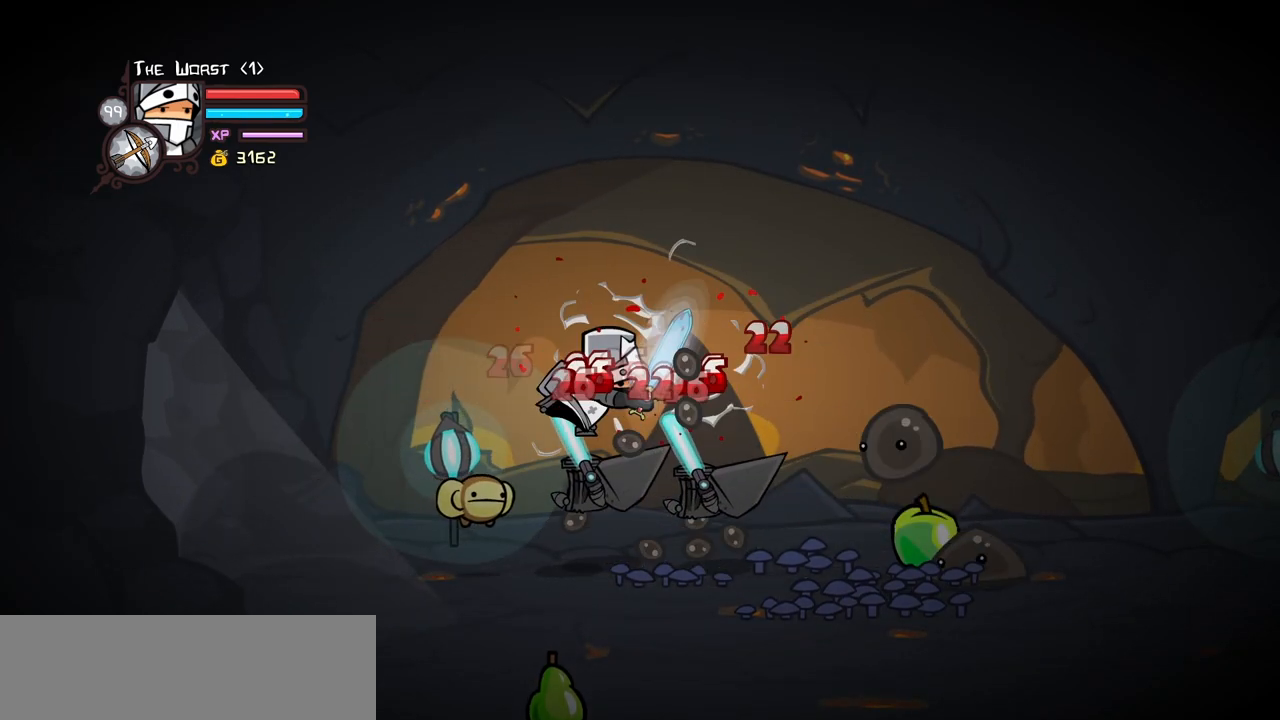
{"keys": ["heavy"], "events": [[33, "right", "down"], [133, "light", "up"], [133, "right", "up"], [217, "light", "down"], [267, "right", "down"], [367, "heavy", "down"], [417, "light", "up"], [450, "right", "up"]]}
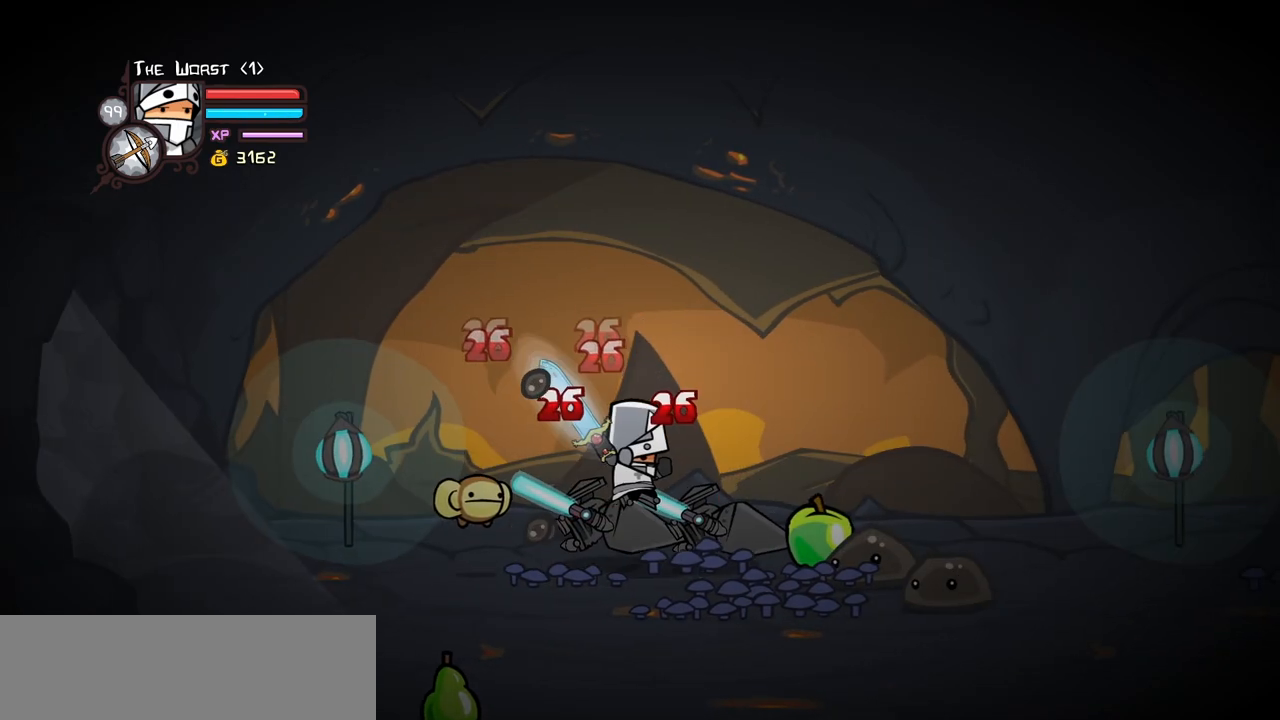
{"keys": ["heavy"], "events": [[100, "heavy", "up"], [183, "heavy", "down"], [333, "heavy", "up"], [433, "heavy", "down"]]}
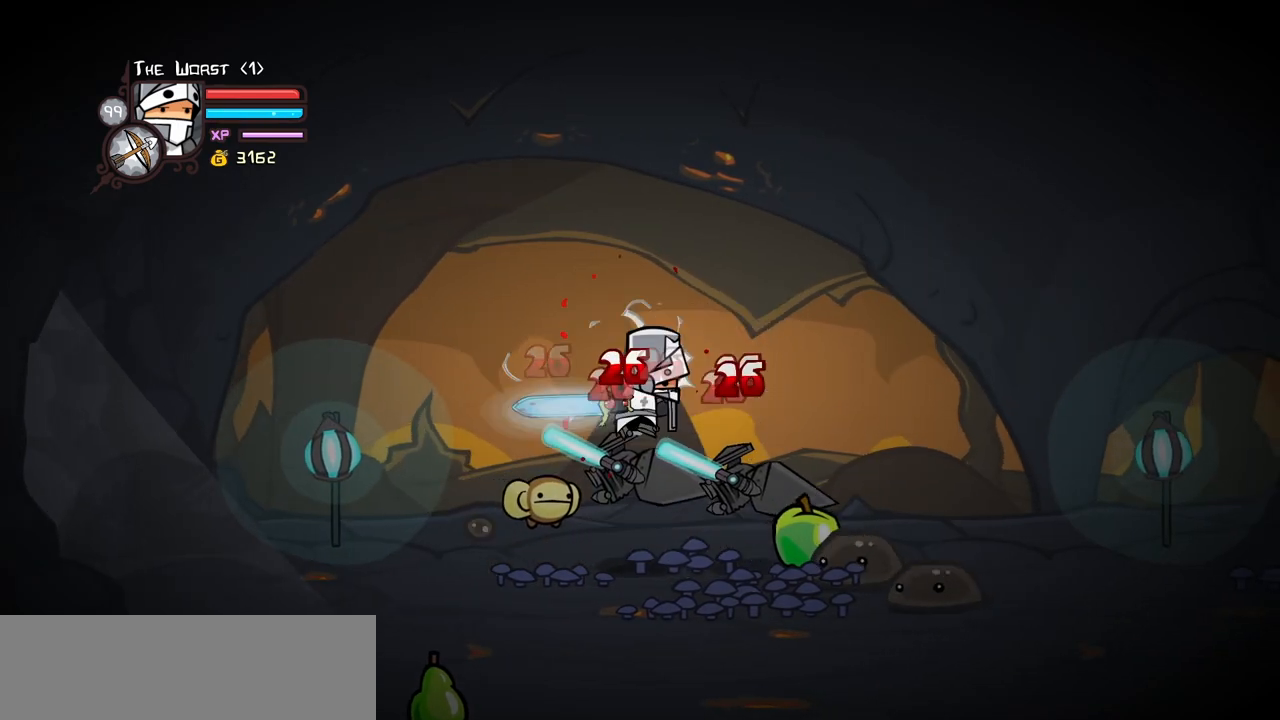
{"keys": ["light"], "events": [[117, "heavy", "up"], [117, "light", "down"], [167, "right", "down"], [250, "light", "up"], [250, "right", "up"], [400, "light", "down"], [400, "right", "down"], [483, "right", "up"]]}
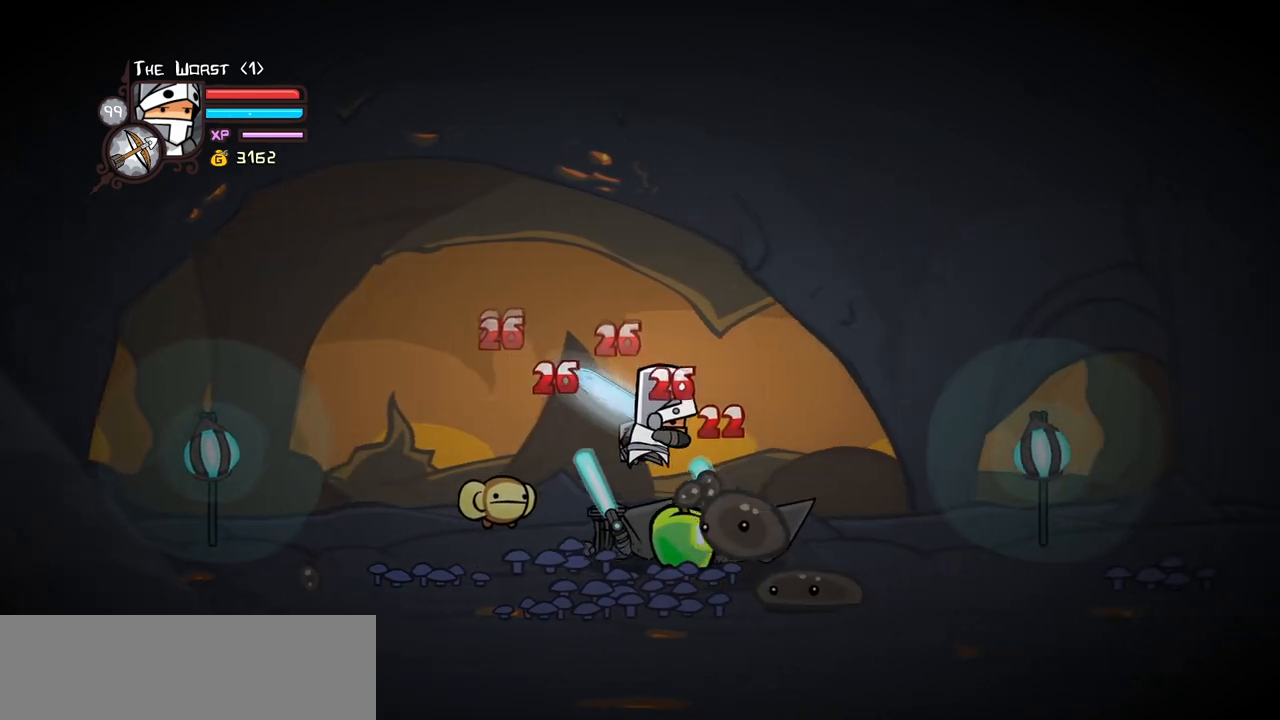
{"keys": ["heavy"], "events": [[33, "heavy", "down"], [33, "light", "up"], [83, "right", "down"], [217, "right", "up"], [267, "heavy", "up"], [317, "heavy", "down"]]}
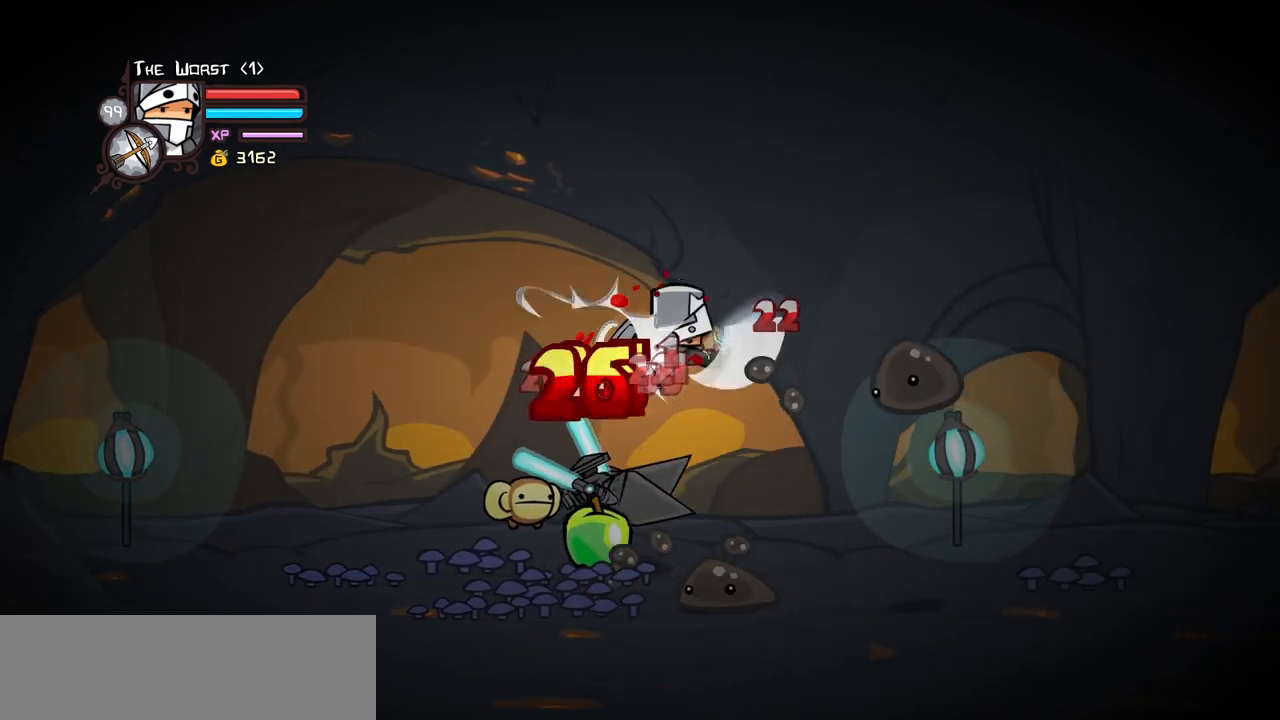
{"keys": ["light"], "events": [[100, "heavy", "up"], [233, "light", "down"], [383, "light", "up"], [433, "light", "down"]]}
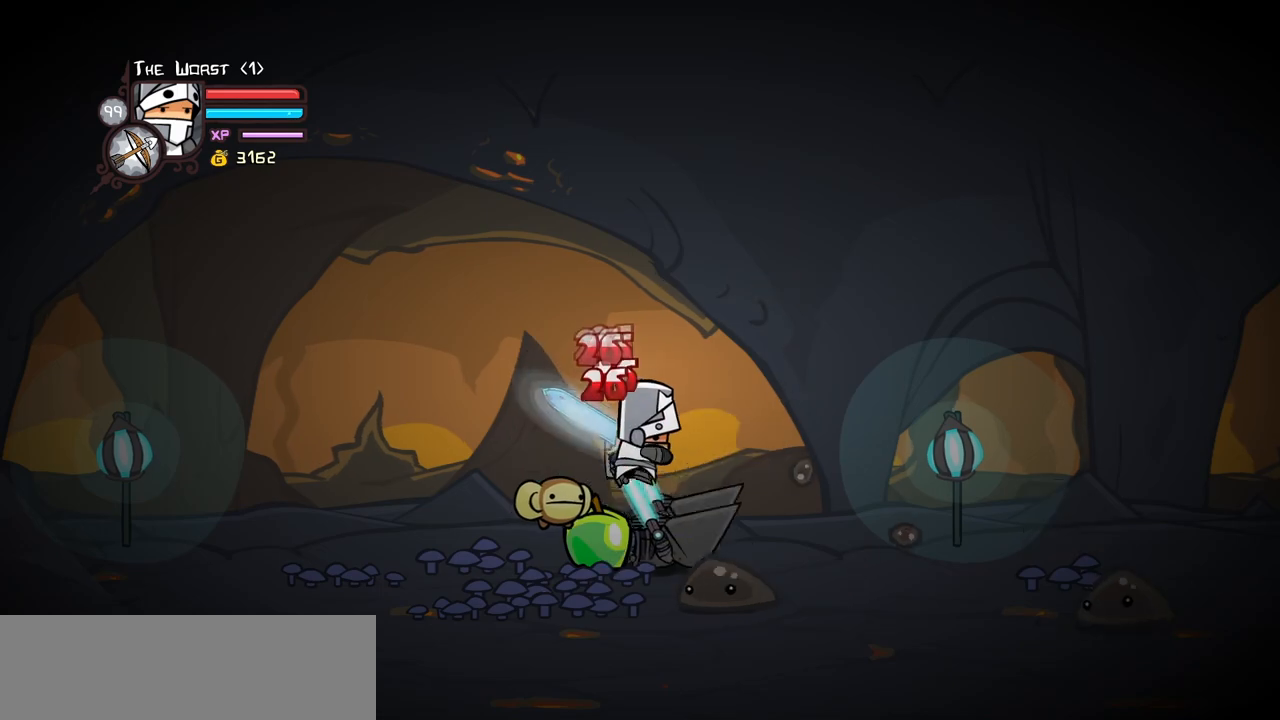
{"keys": ["heavy"], "events": [[67, "heavy", "down"], [167, "light", "up"], [350, "heavy", "up"], [400, "heavy", "down"]]}
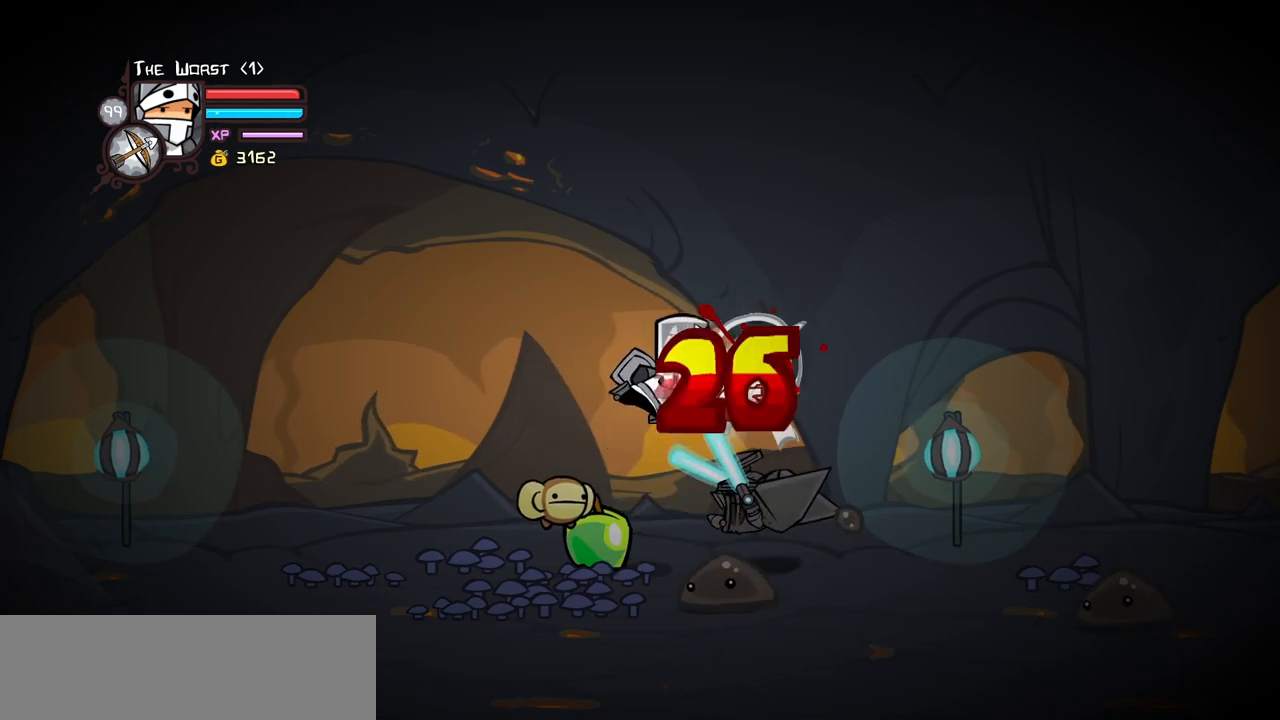
{"keys": [], "events": [[83, "heavy", "up"], [183, "heavy", "down"], [317, "right", "down"], [367, "heavy", "up"], [367, "light", "down"], [450, "right", "up"], [500, "light", "up"]]}
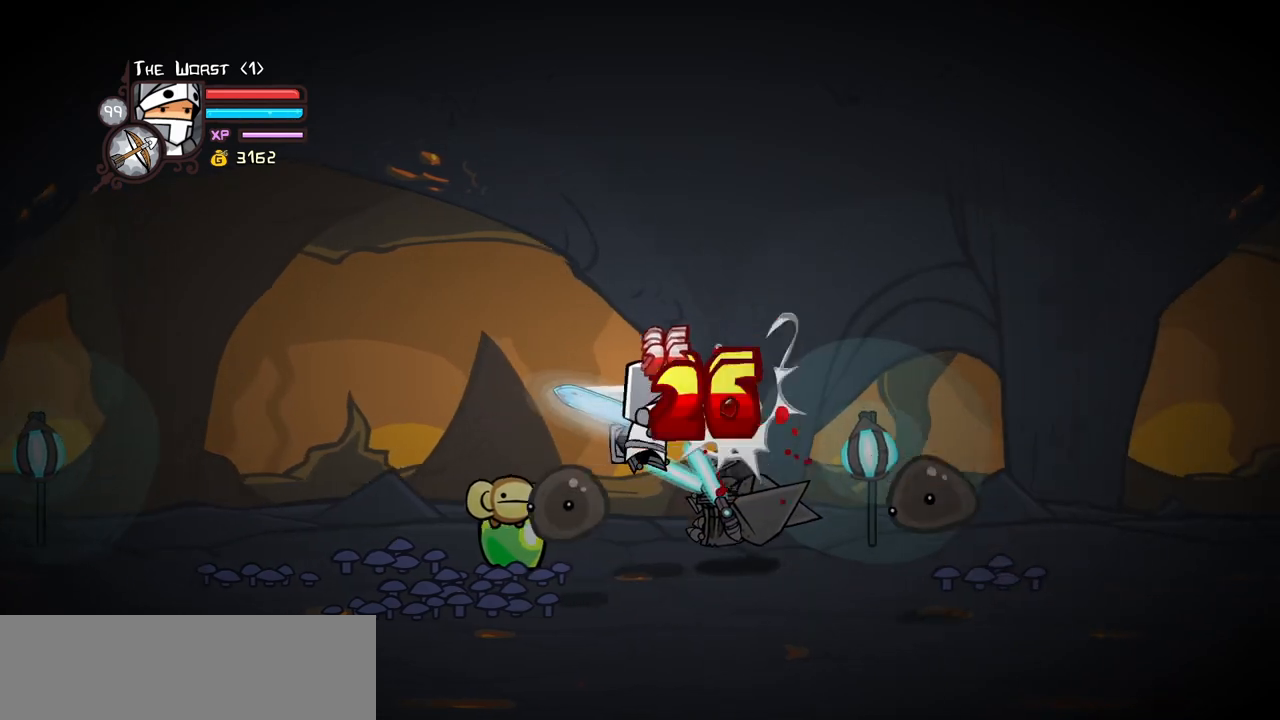
{"keys": ["heavy"], "events": [[50, "light", "down"], [100, "right", "down"], [233, "heavy", "down"], [283, "light", "up"], [283, "right", "up"]]}
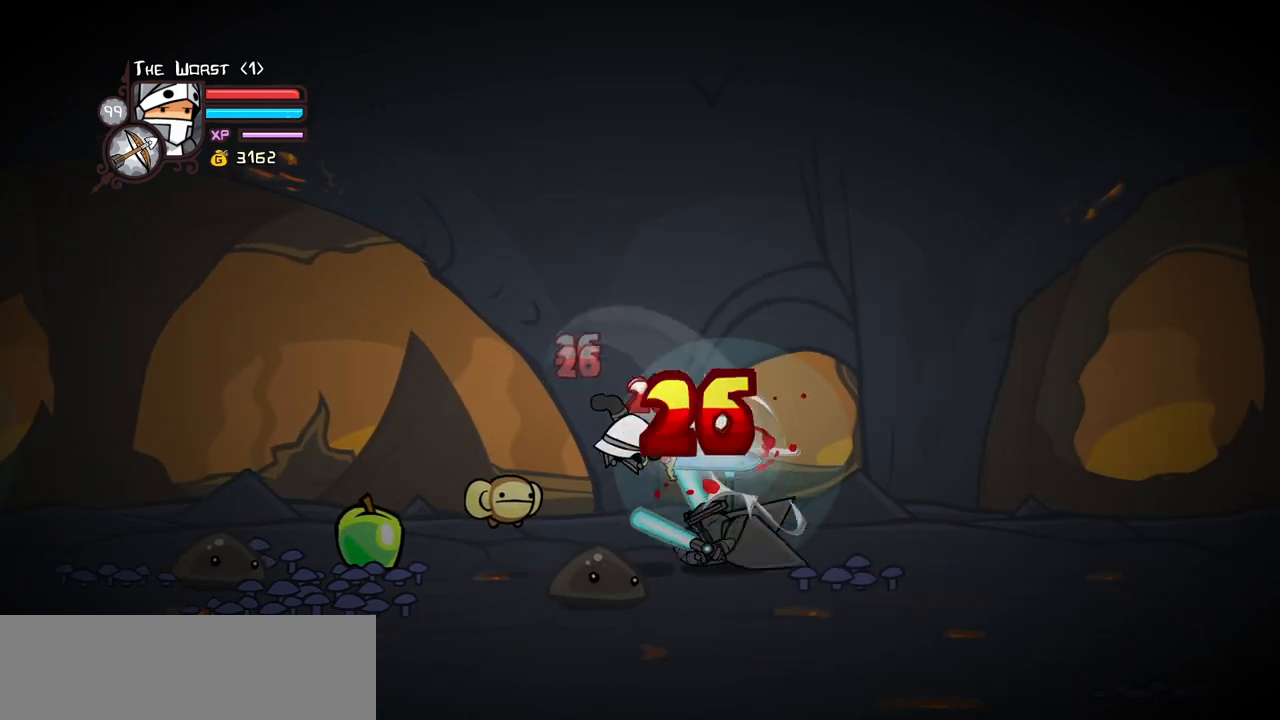
{"keys": ["light", "right"], "events": [[17, "heavy", "up"], [67, "heavy", "down"], [300, "heavy", "up"], [433, "light", "down"], [483, "right", "down"]]}
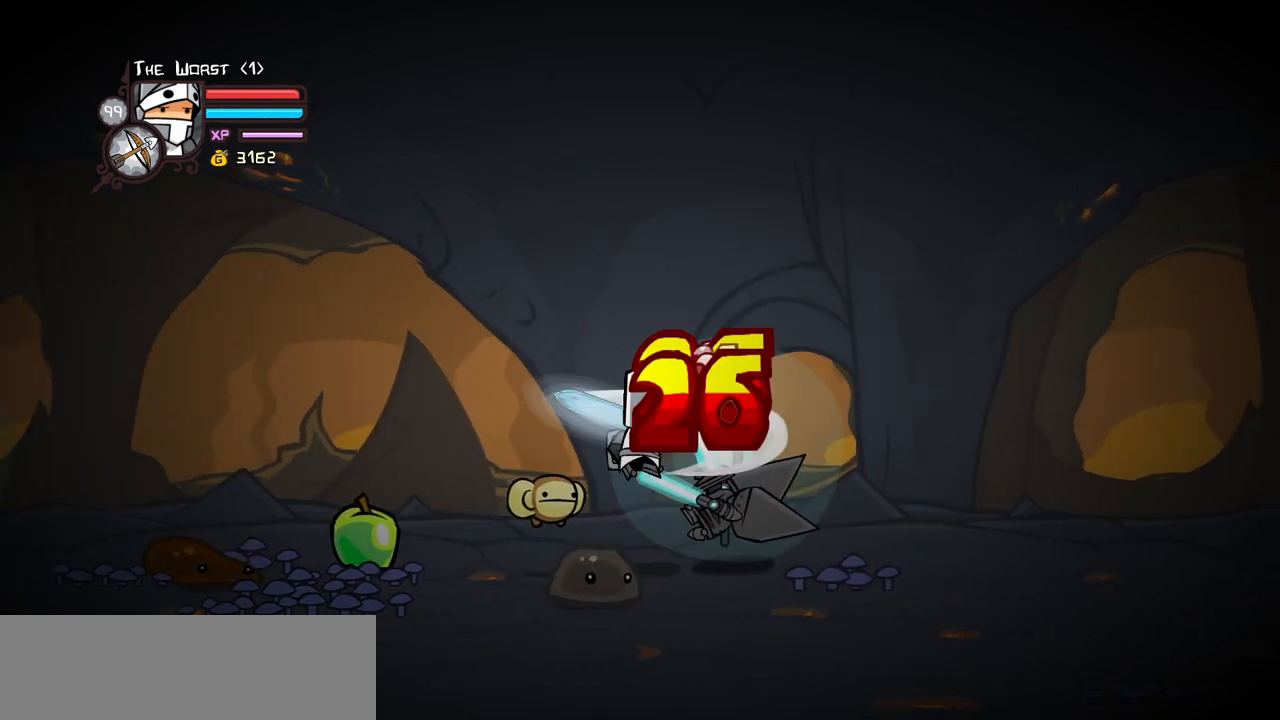
{"keys": ["heavy"], "events": [[83, "light", "up"], [83, "right", "up"], [133, "light", "down"], [217, "right", "down"], [267, "heavy", "down"], [317, "light", "up"], [417, "right", "up"]]}
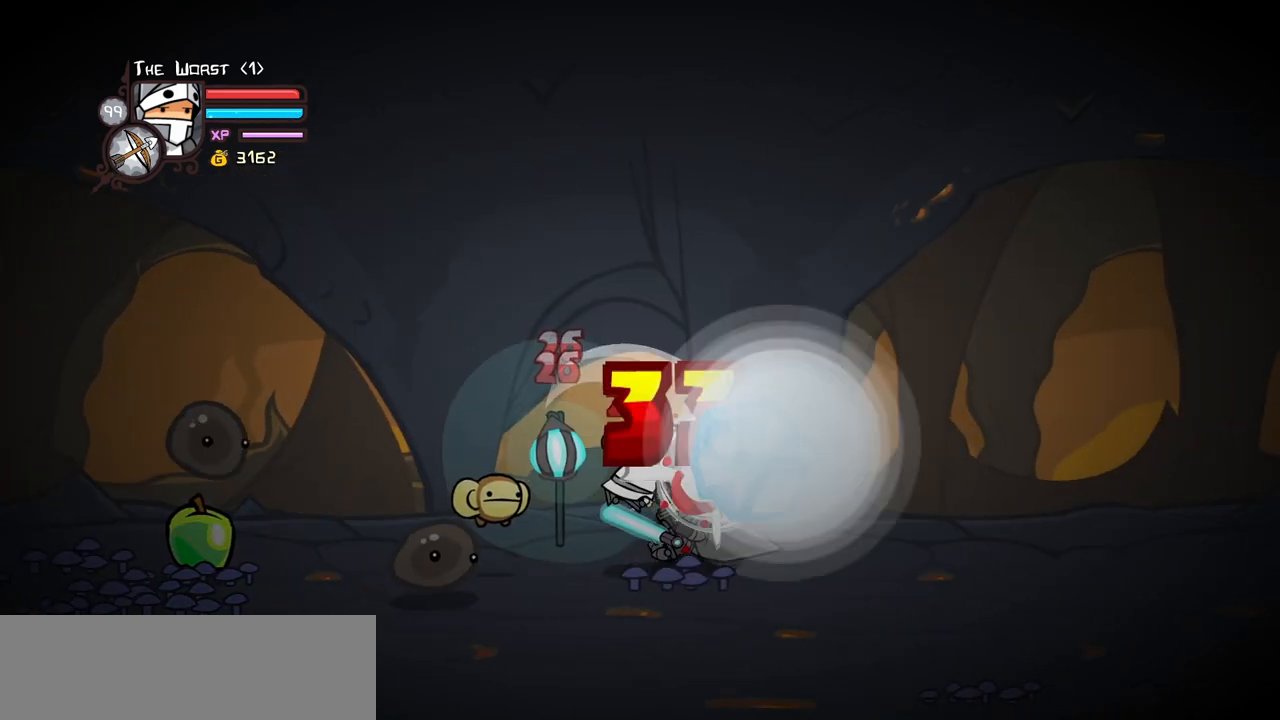
{"keys": ["heavy"], "events": [[50, "heavy", "up"], [150, "heavy", "down"], [283, "heavy", "up"], [333, "heavy", "down"]]}
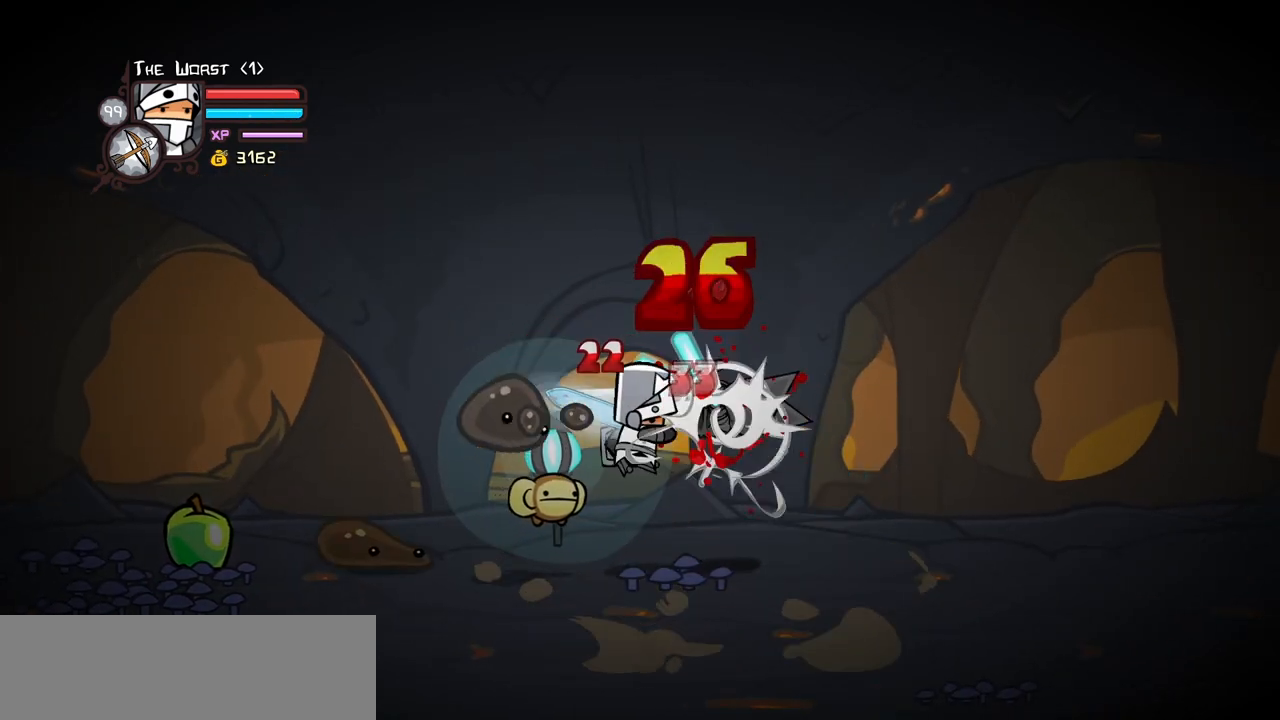
{"keys": ["heavy", "right"], "events": [[17, "light", "down"], [17, "right", "down"], [67, "heavy", "up"], [167, "right", "up"], [200, "light", "up"], [300, "light", "down"], [300, "right", "down"], [433, "heavy", "down"], [483, "light", "up"]]}
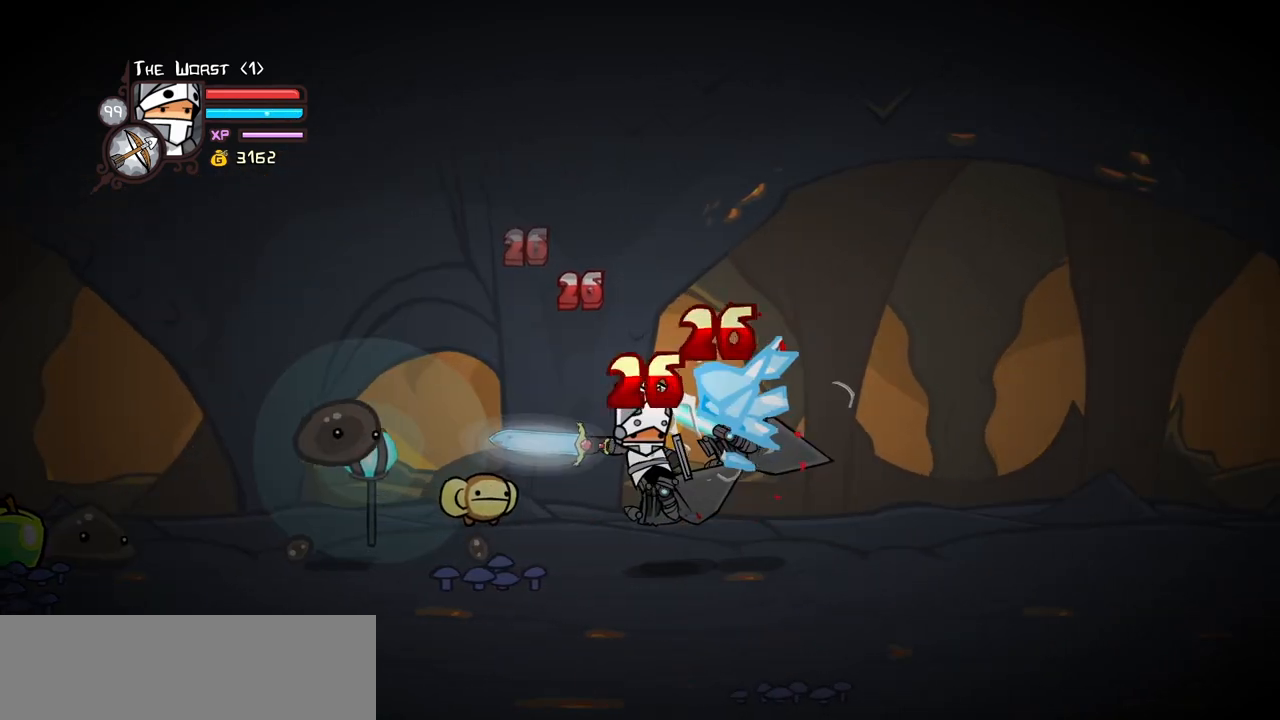
{"keys": [], "events": [[33, "right", "up"], [217, "heavy", "up"], [267, "heavy", "down"], [500, "heavy", "up"]]}
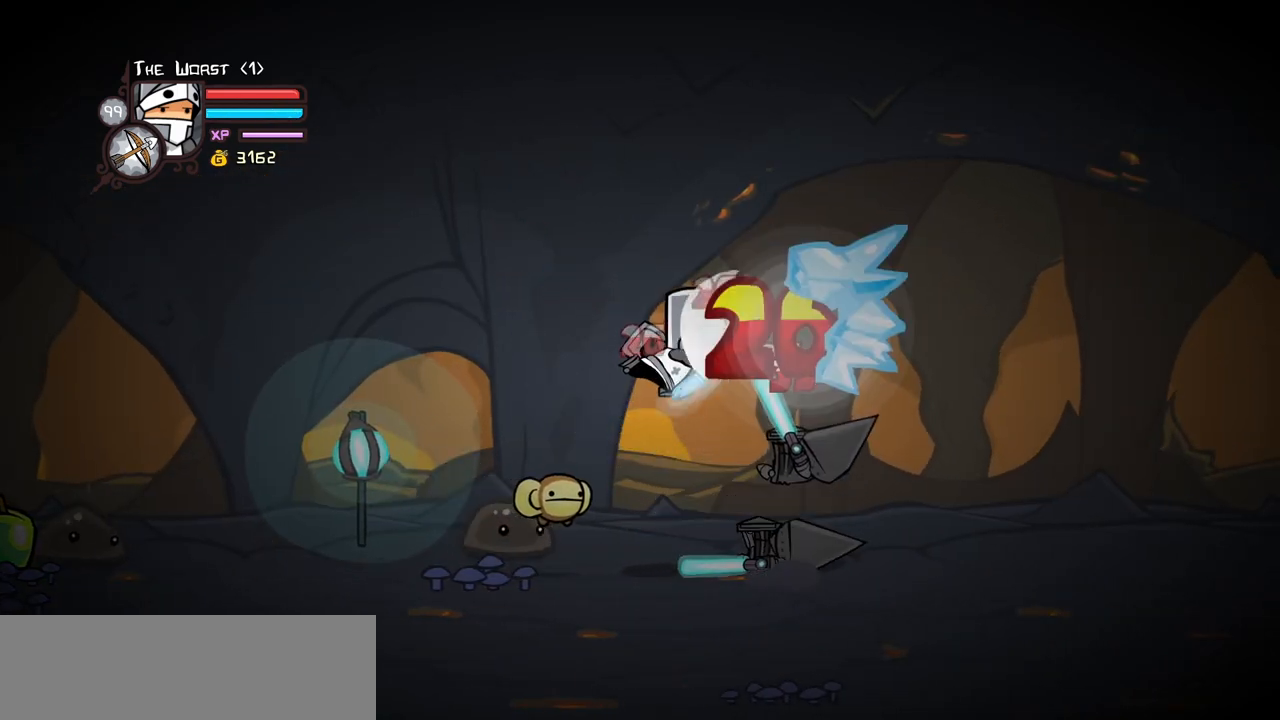
{"keys": ["light", "right"], "events": [[150, "light", "down"], [150, "right", "down"], [283, "light", "up"], [333, "right", "up"], [383, "light", "down"], [383, "right", "down"]]}
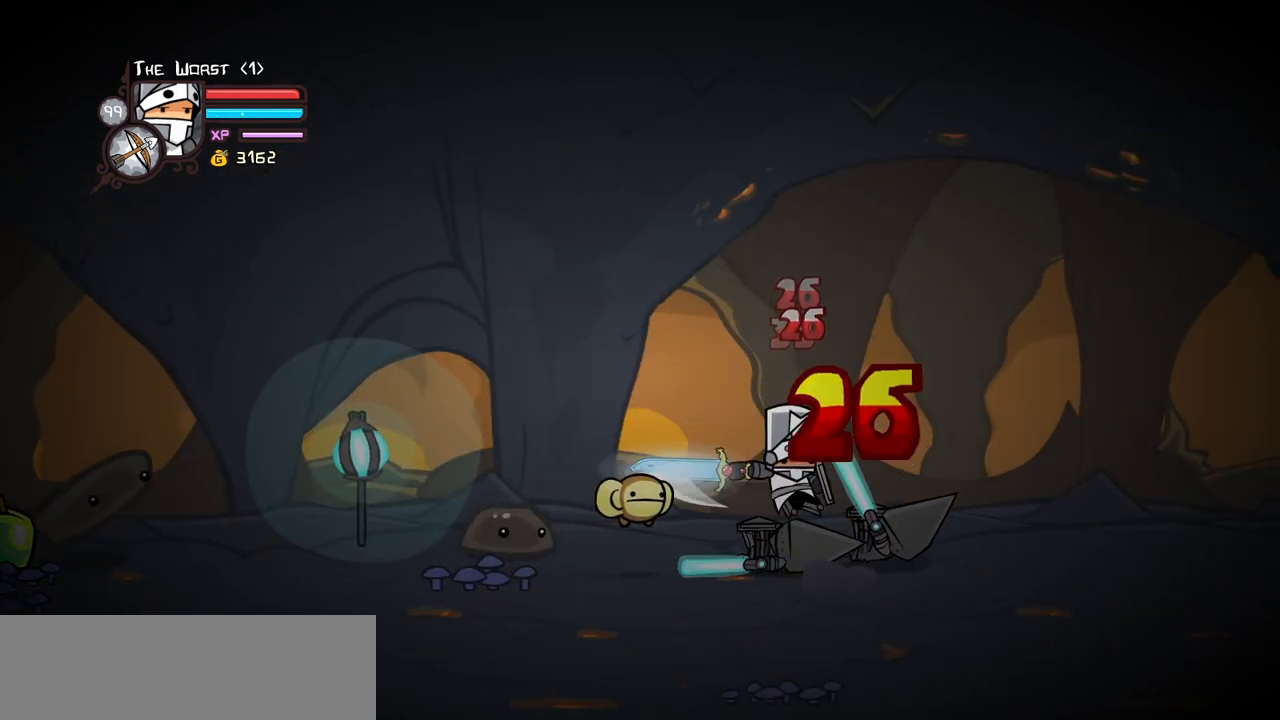
{"keys": ["heavy"], "events": [[17, "heavy", "down"], [67, "light", "up"], [167, "right", "up"], [250, "heavy", "up"], [350, "heavy", "down"]]}
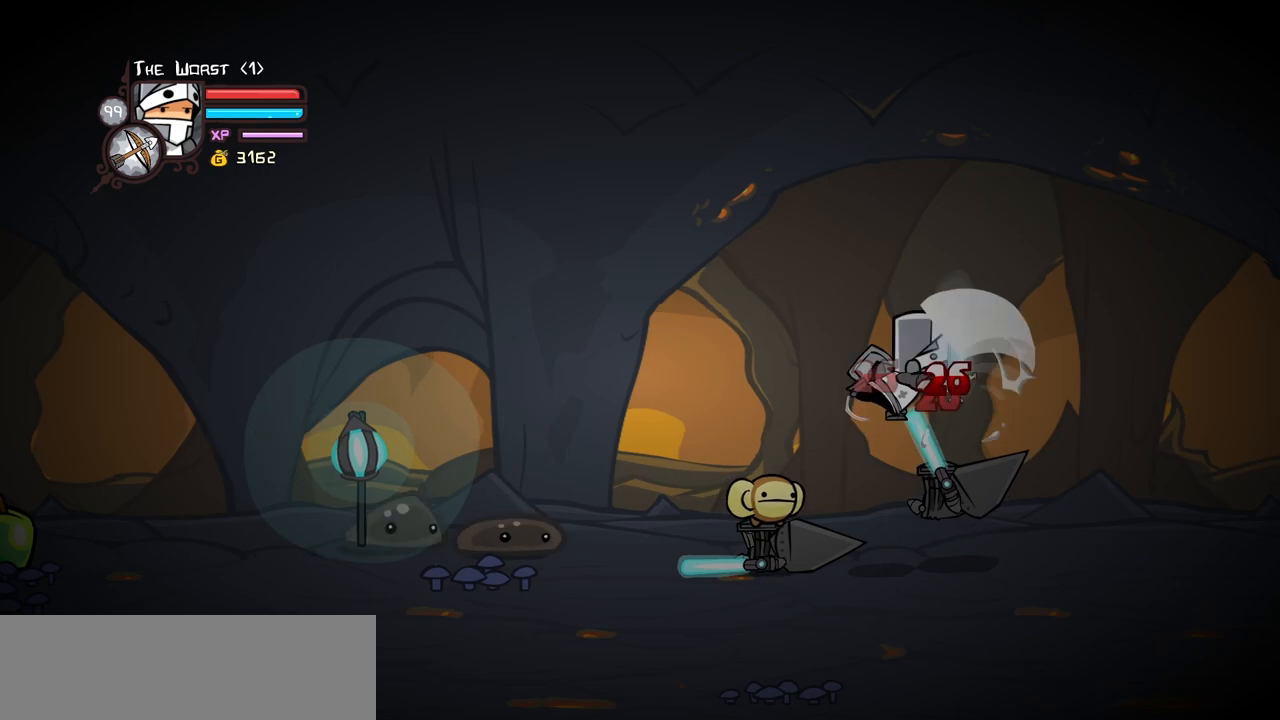
{"keys": ["block"], "events": [[33, "heavy", "up"], [217, "up", "down"], [367, "block", "down"], [450, "up", "up"]]}
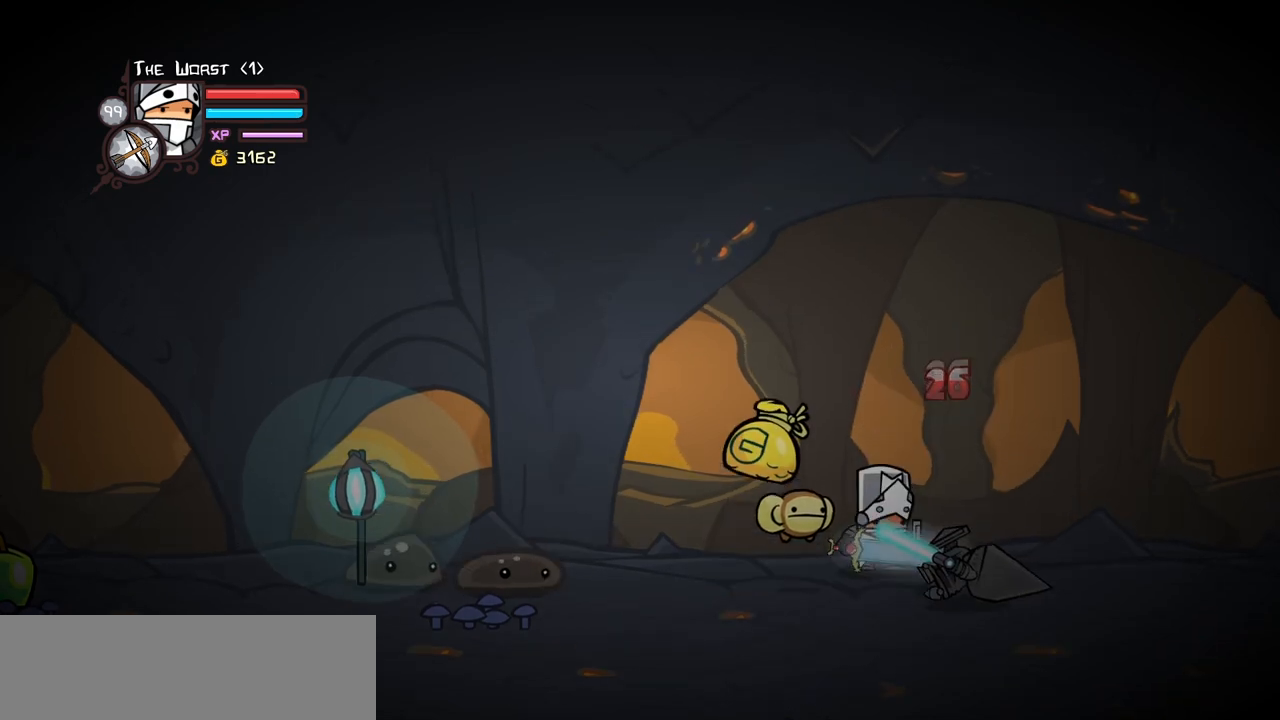
{"keys": ["right"], "events": [[100, "left", "down"], [233, "block", "up"], [283, "down", "down"], [383, "right", "down"], [433, "left", "up"], [467, "down", "up"]]}